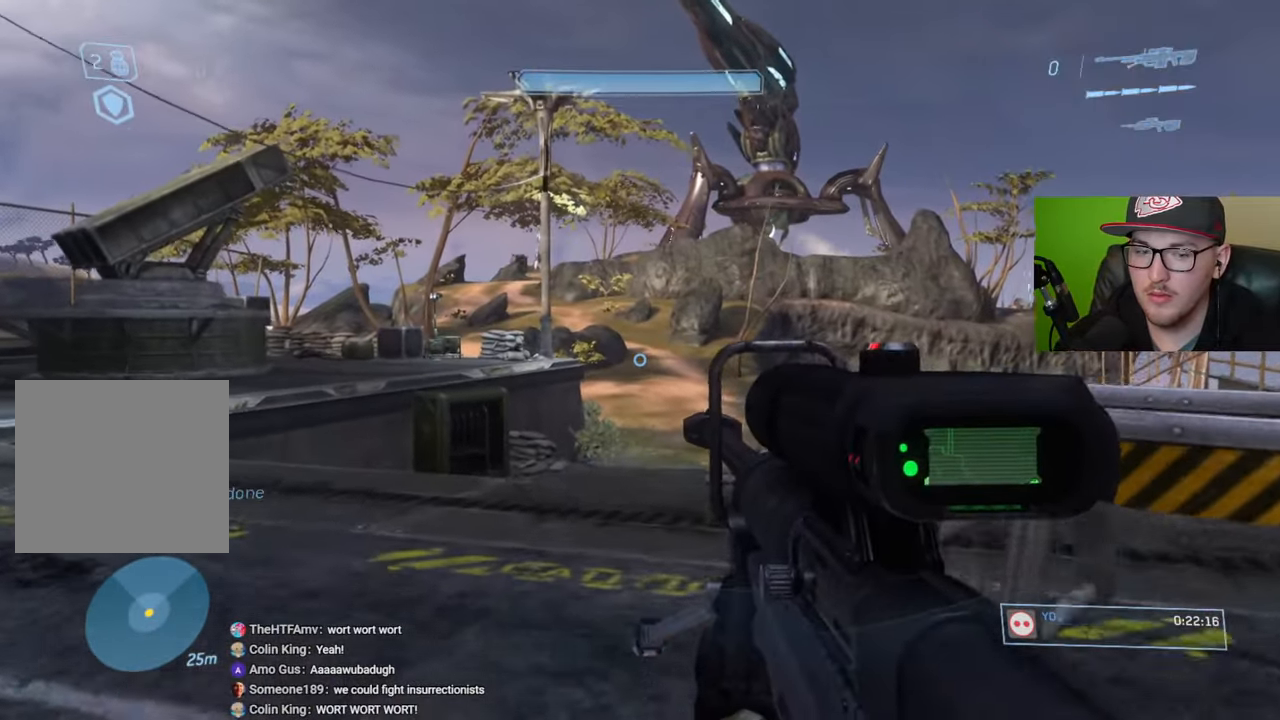
Gameplay with a controller (Xbox layout); each line is a JSON object with the inputs held at the frame after it. "events" lists button and stick changes between this image and that frame as [ms after this image, input, new state], when the widget could be followed in between.
{"buttons": [], "left_stick": "up", "right_stick": "center", "events": [[33, "right_stick", "down-right"], [350, "right_stick", "center"]]}
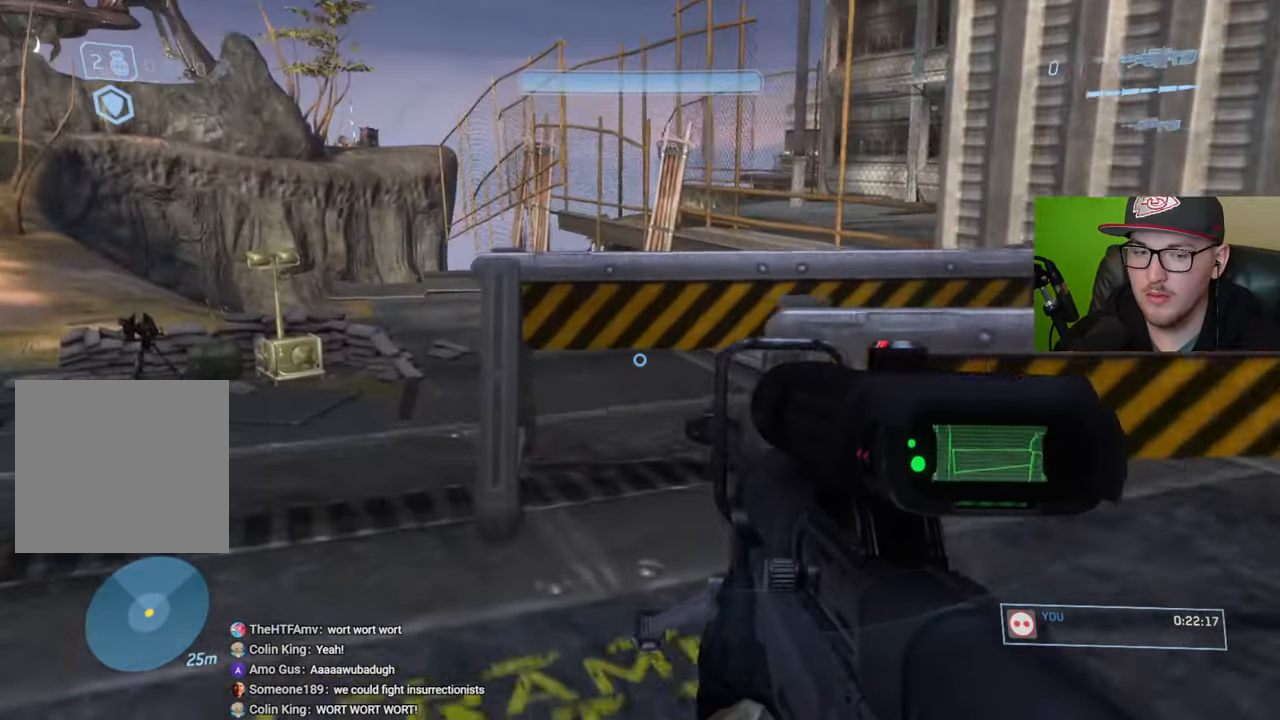
{"buttons": [], "left_stick": "up", "right_stick": "center", "events": [[267, "right_stick", "left"], [467, "right_stick", "center"]]}
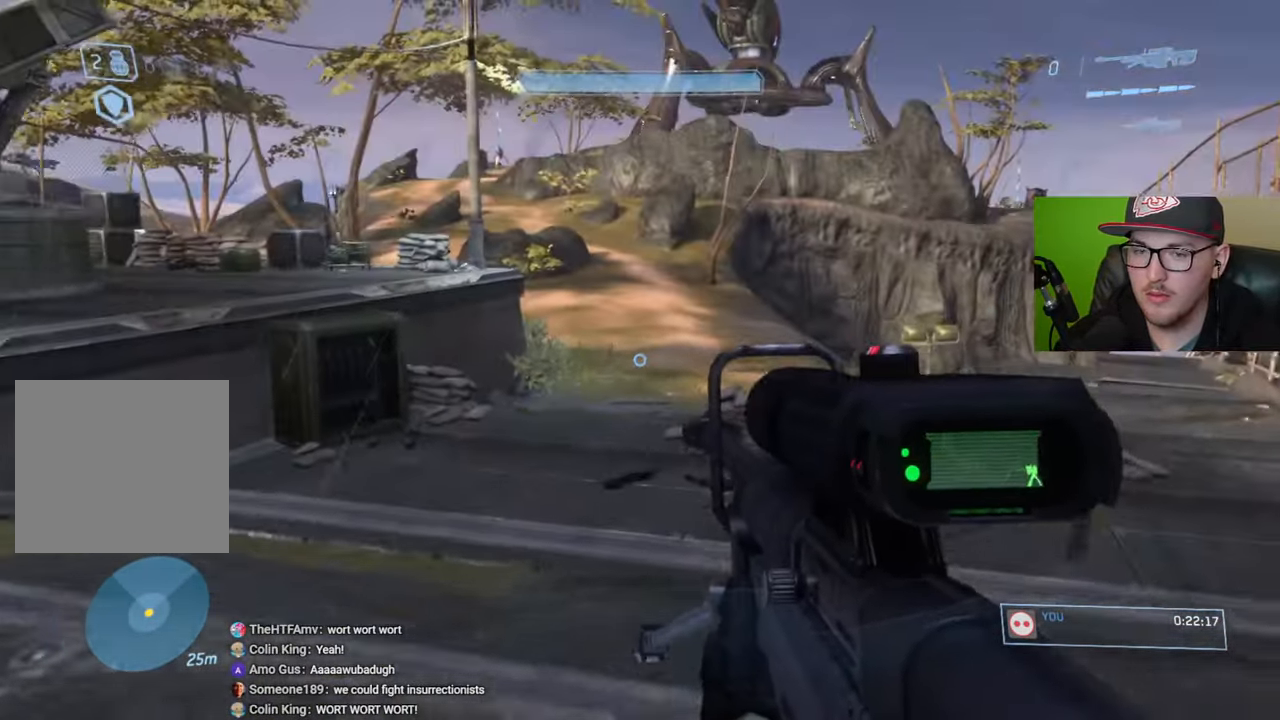
{"buttons": [], "left_stick": "up", "right_stick": "down-right", "events": [[450, "right_stick", "down-right"]]}
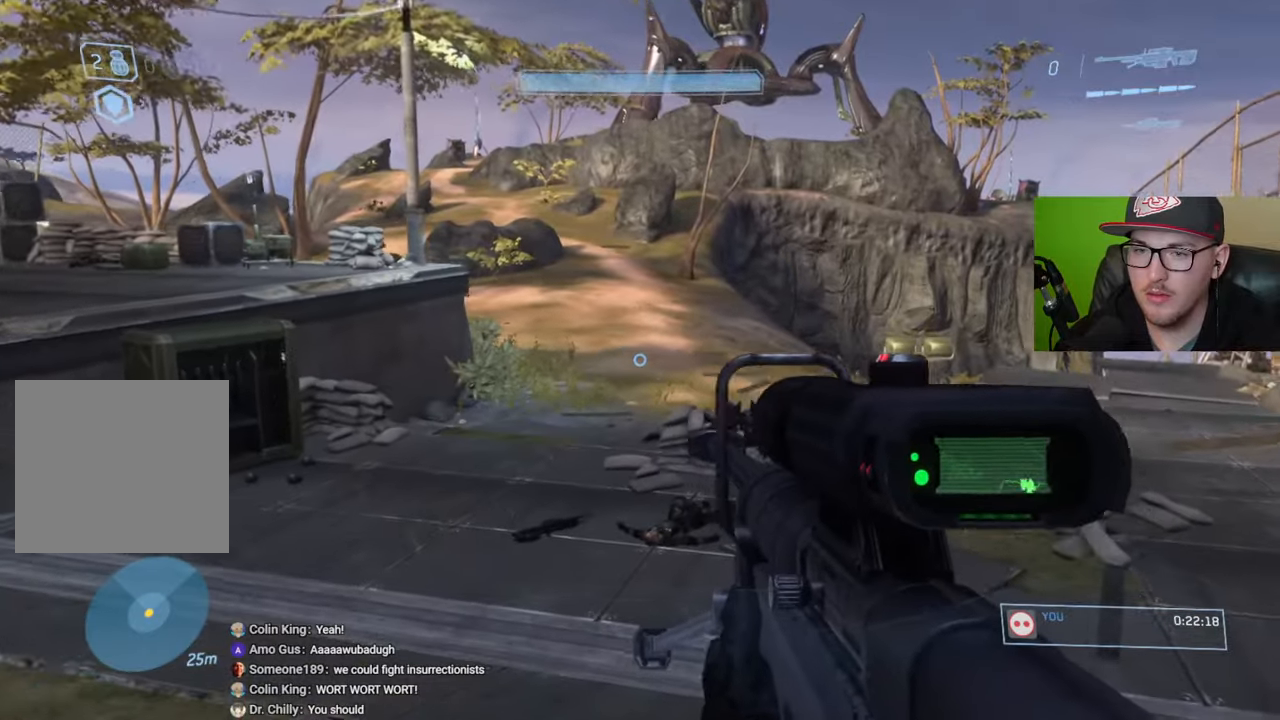
{"buttons": [], "left_stick": "up", "right_stick": "center", "events": [[117, "right_stick", "center"]]}
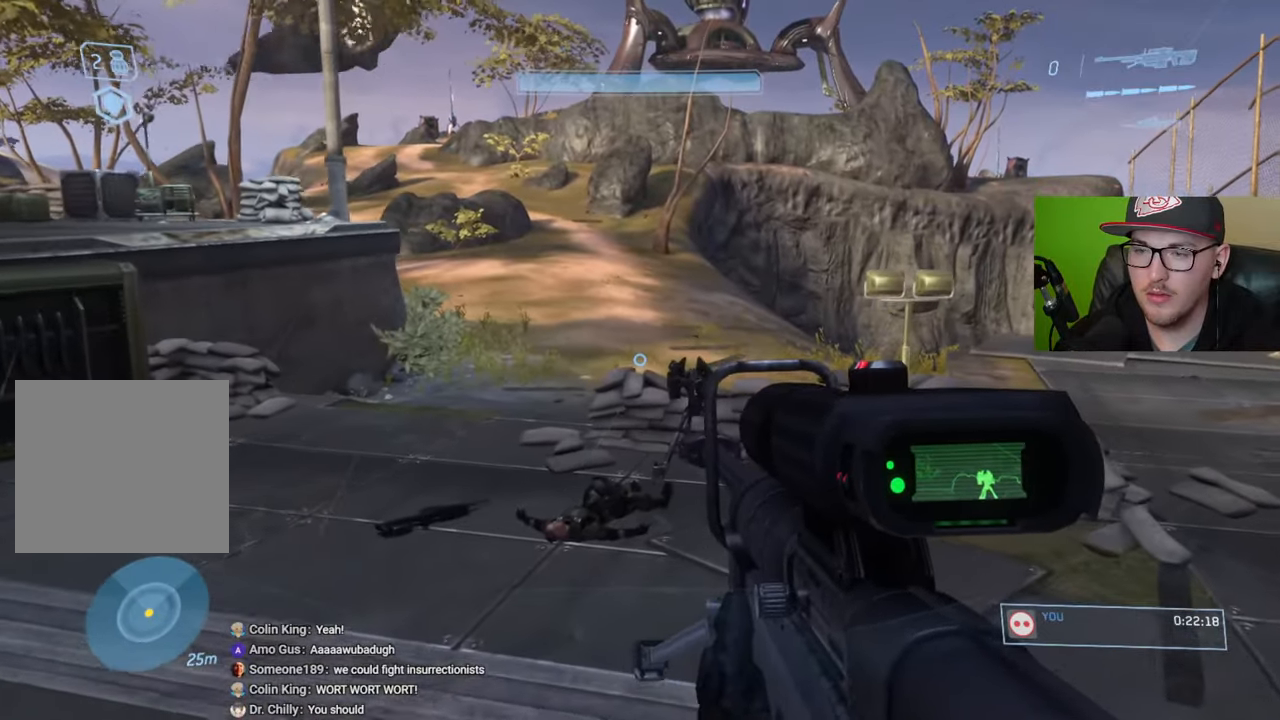
{"buttons": [], "left_stick": "up", "right_stick": "center", "events": [[83, "right_stick", "up-left"], [200, "right_stick", "center"], [300, "Y", "down"], [383, "Y", "up"]]}
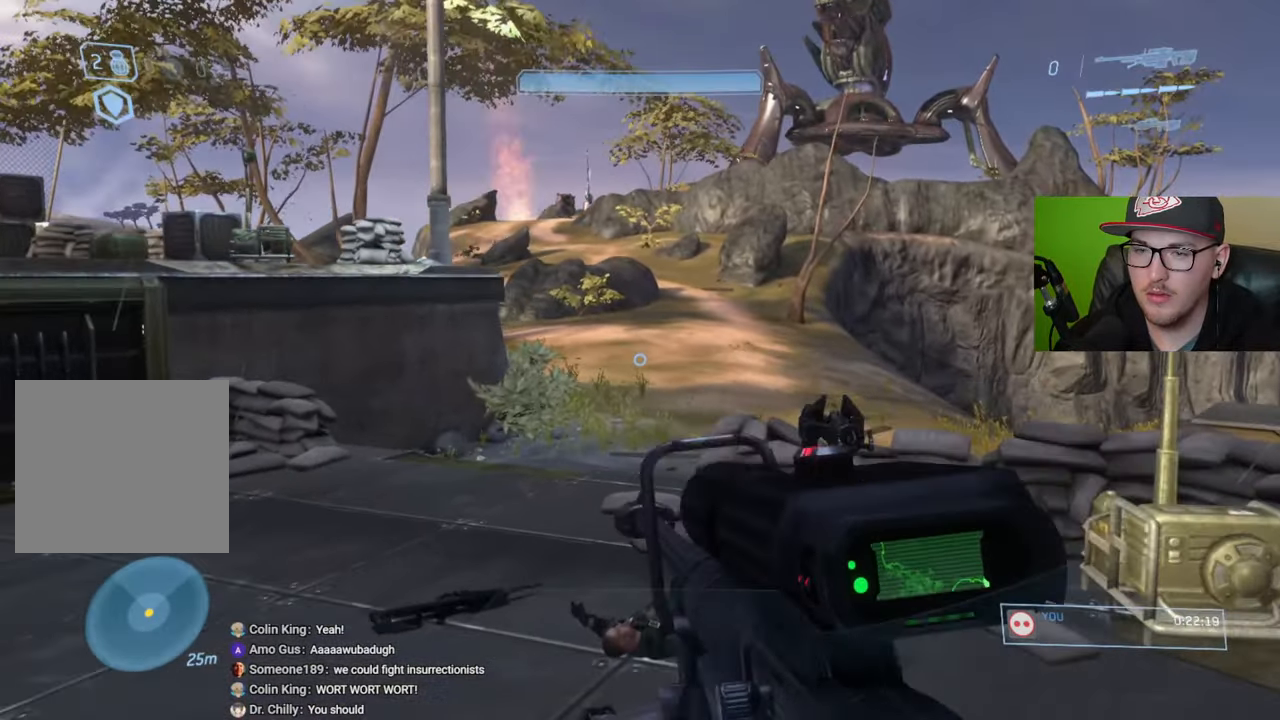
{"buttons": [], "left_stick": "up", "right_stick": "center", "events": []}
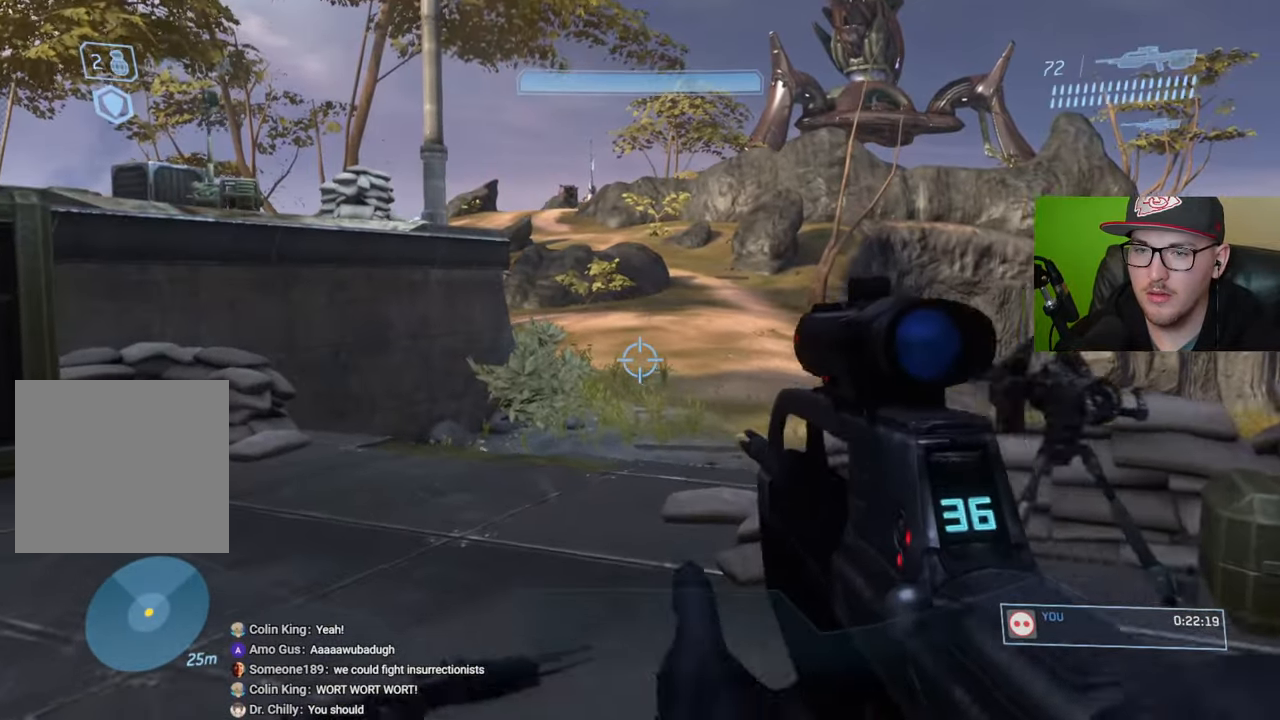
{"buttons": [], "left_stick": "up-right", "right_stick": "center", "events": [[217, "Y", "down"], [333, "Y", "up"], [367, "left_stick", "up-right"]]}
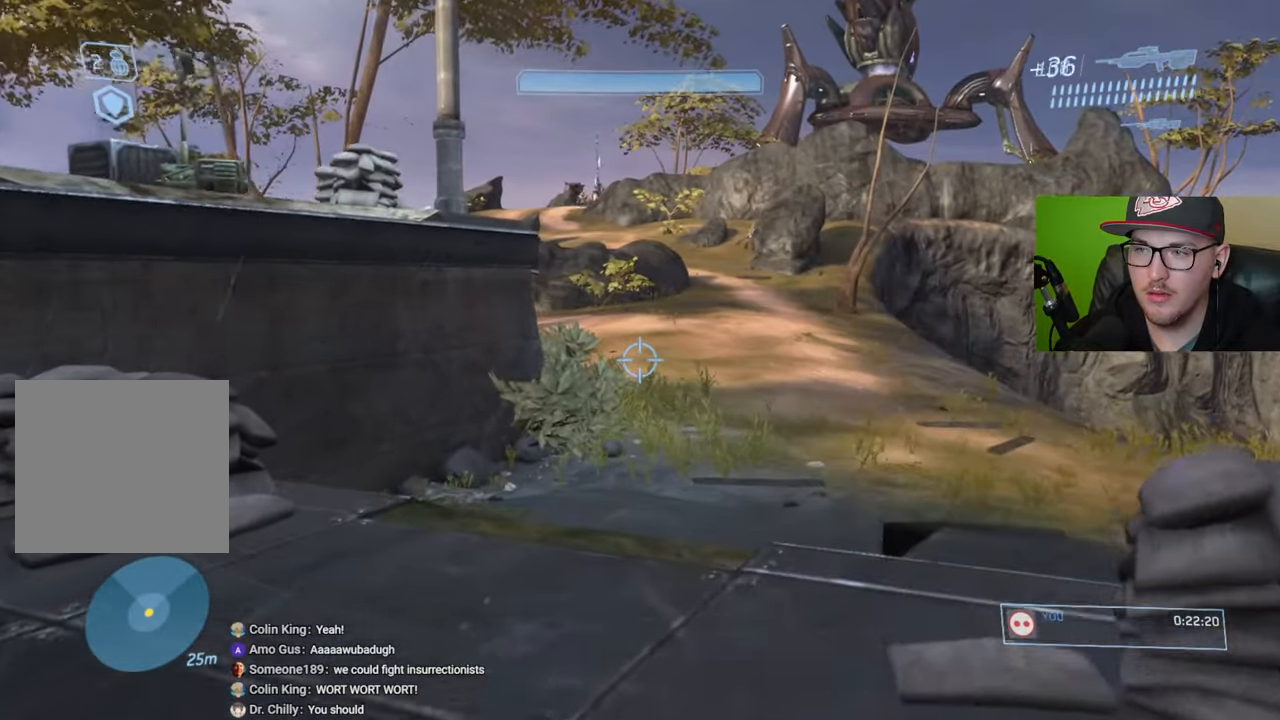
{"buttons": [], "left_stick": "down-right", "right_stick": "center", "events": [[17, "right_stick", "up"], [50, "left_stick", "down-right"], [167, "right_stick", "center"], [217, "R3", "down"], [283, "R3", "up"], [317, "right_stick", "down"], [450, "right_stick", "center"]]}
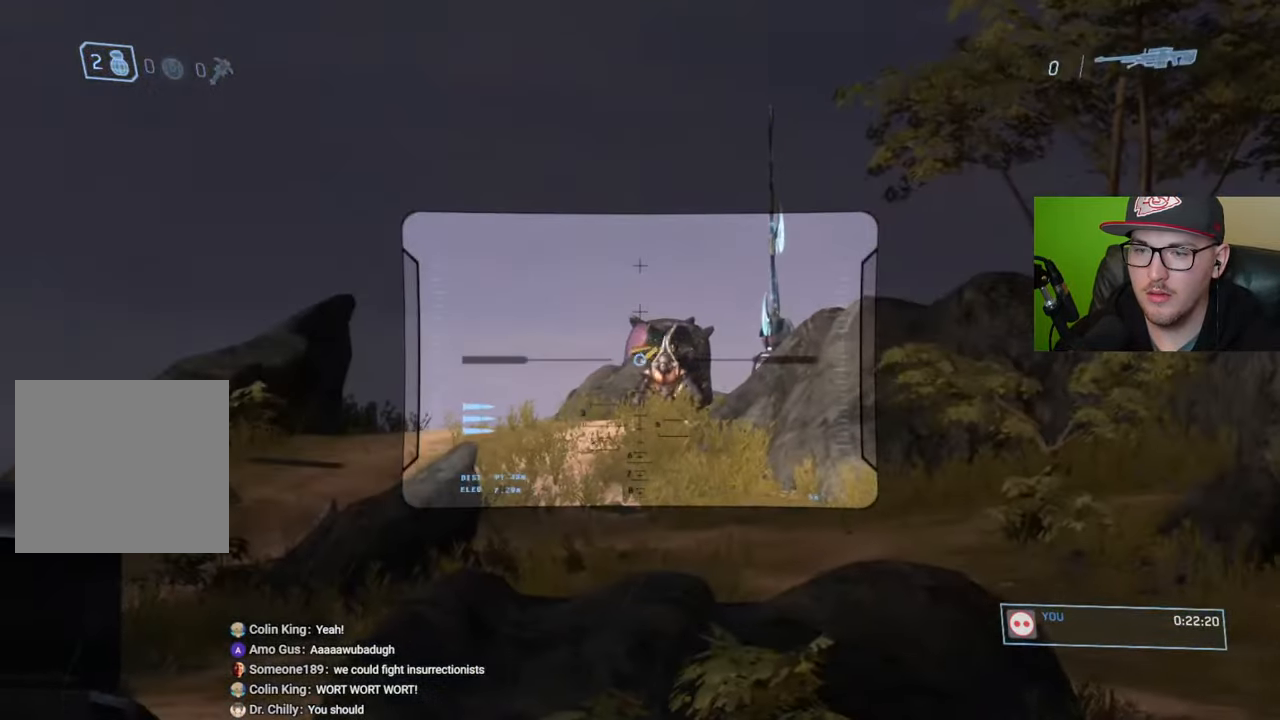
{"buttons": ["R3"], "left_stick": "left", "right_stick": "center", "events": [[200, "left_stick", "center"], [350, "left_stick", "left"], [433, "R3", "down"]]}
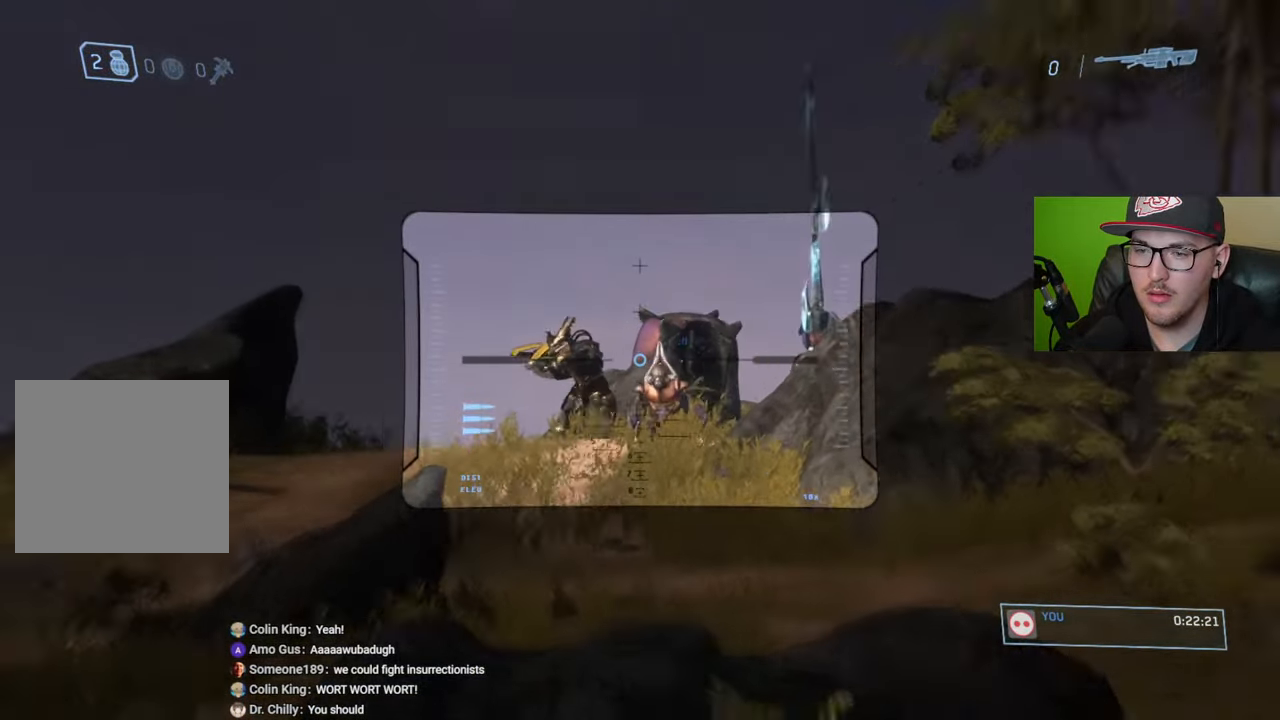
{"buttons": [], "left_stick": "left", "right_stick": "down", "events": [[17, "R3", "up"], [50, "right_stick", "up-left"], [167, "right_stick", "center"], [317, "left_stick", "center"], [383, "right_stick", "down-right"], [450, "right_stick", "down"], [500, "left_stick", "left"]]}
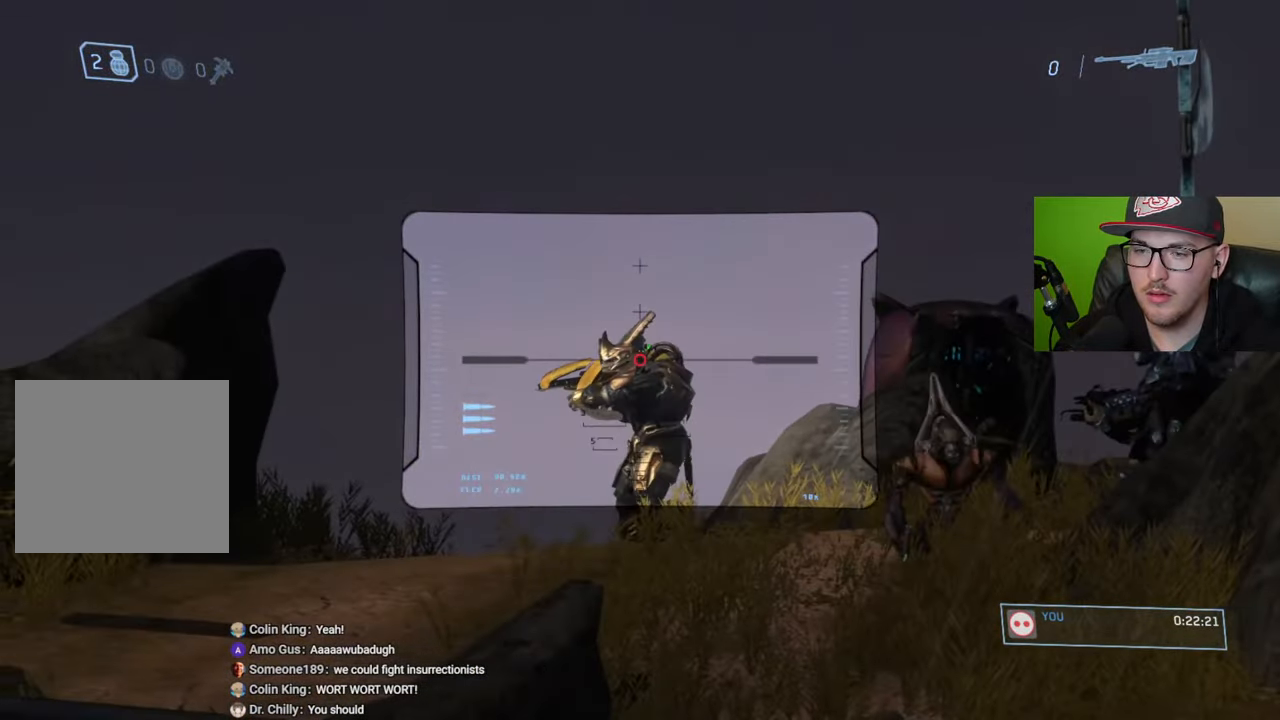
{"buttons": [], "left_stick": "center", "right_stick": "down-right", "events": [[100, "R2", "down"], [183, "right_stick", "center"], [233, "R2", "up"], [233, "left_stick", "center"], [317, "right_stick", "down"], [367, "right_stick", "down-right"]]}
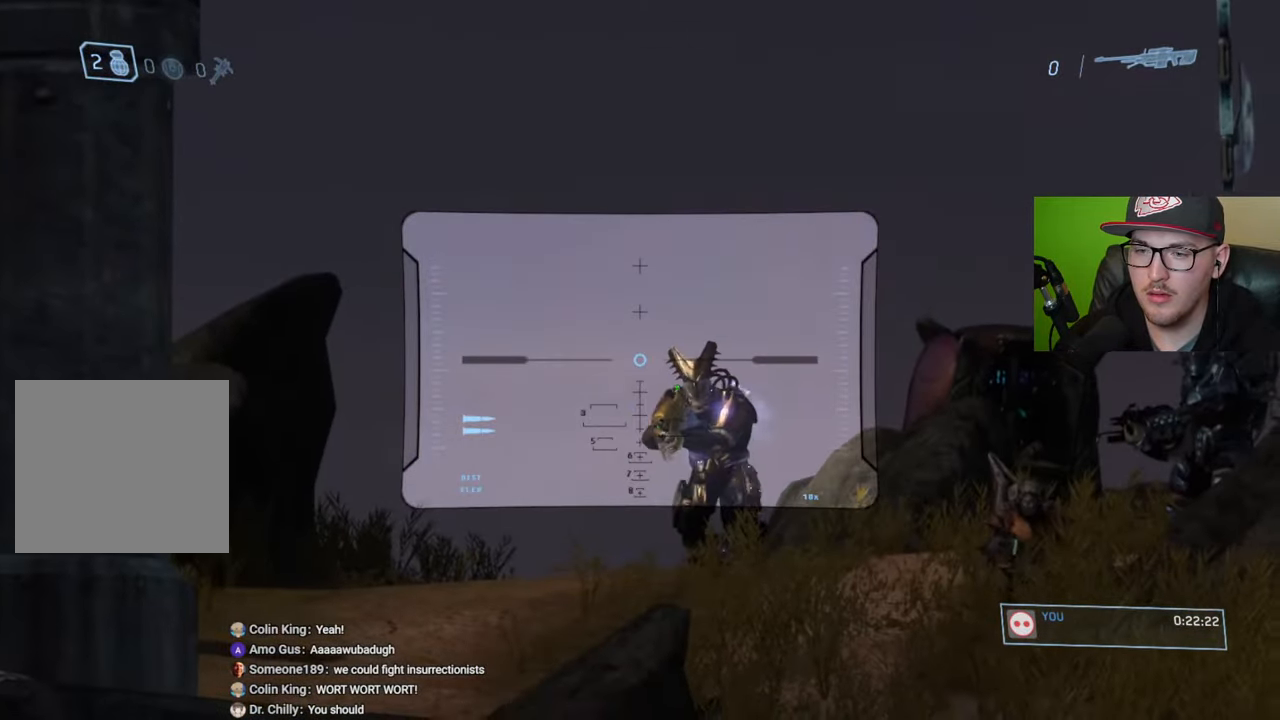
{"buttons": ["R2"], "left_stick": "center", "right_stick": "center", "events": [[17, "left_stick", "right"], [283, "left_stick", "up-left"], [350, "right_stick", "center"], [367, "left_stick", "center"], [417, "R2", "down"]]}
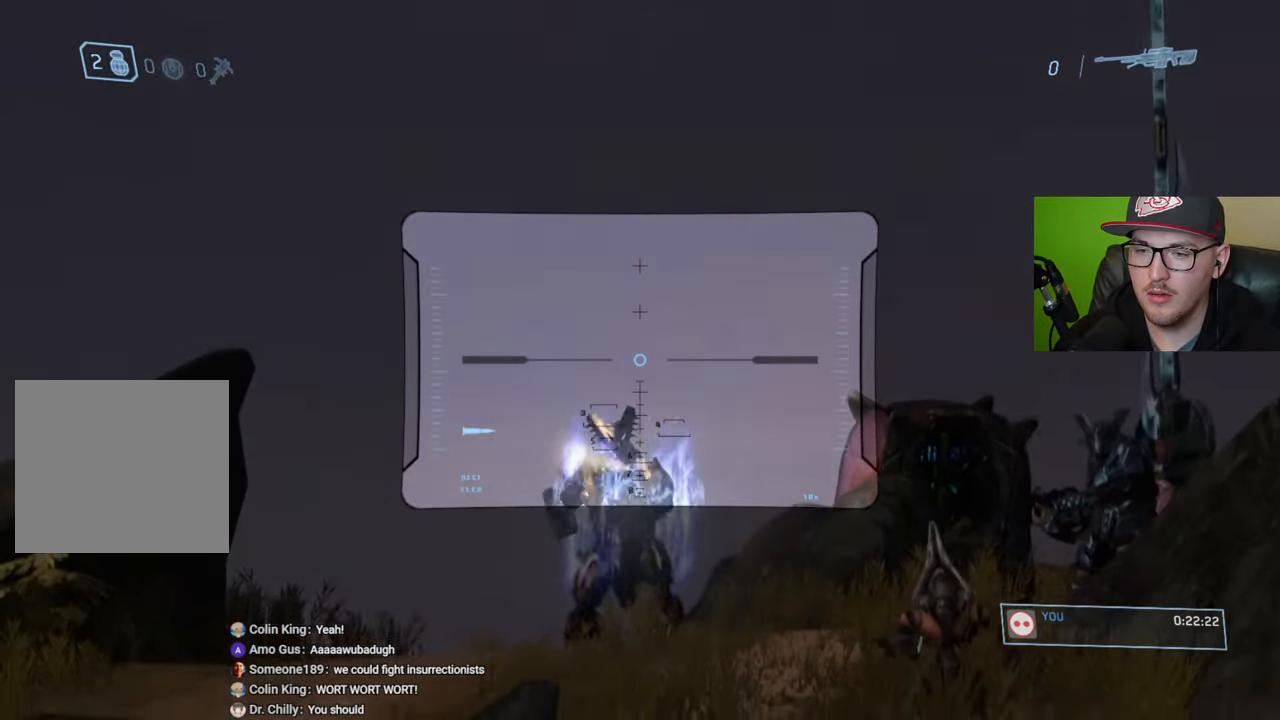
{"buttons": [], "left_stick": "center", "right_stick": "down", "events": [[33, "R2", "up"], [100, "right_stick", "down"], [350, "left_stick", "left"], [450, "left_stick", "center"]]}
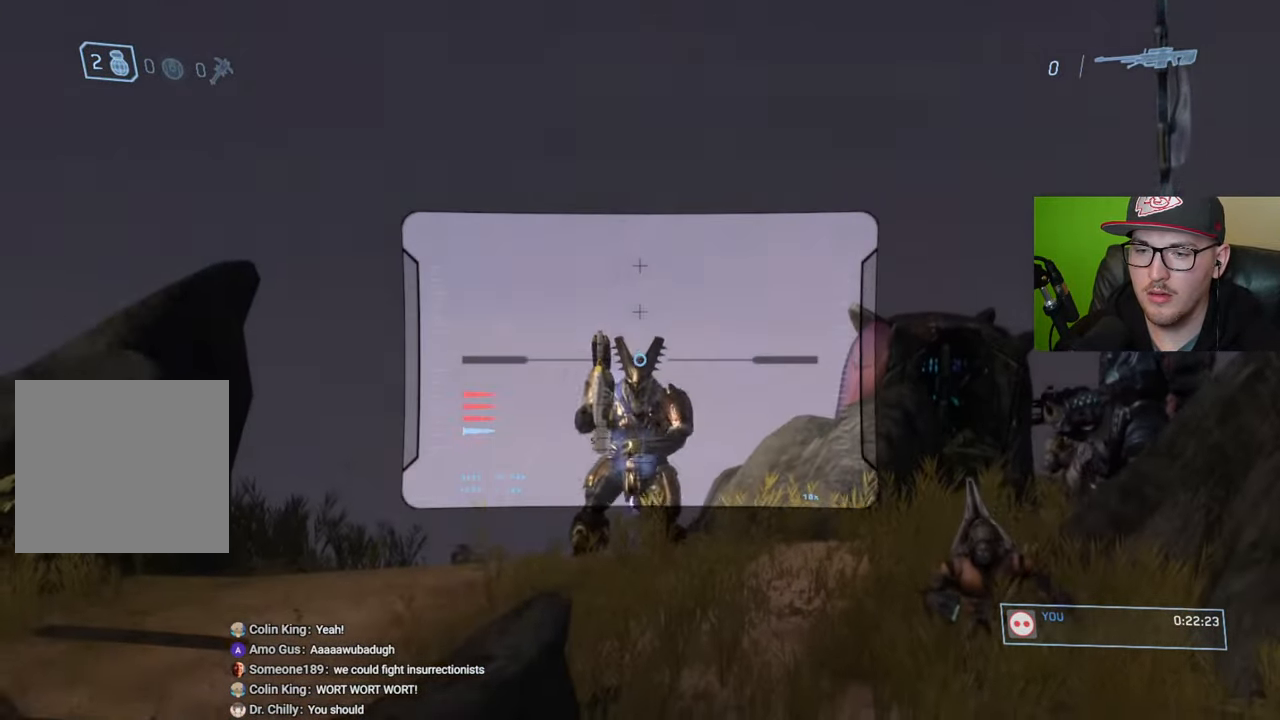
{"buttons": [], "left_stick": "center", "right_stick": "down", "events": [[200, "left_stick", "left"], [300, "R2", "down"], [300, "left_stick", "center"], [317, "right_stick", "center"], [417, "R2", "up"], [433, "right_stick", "down"]]}
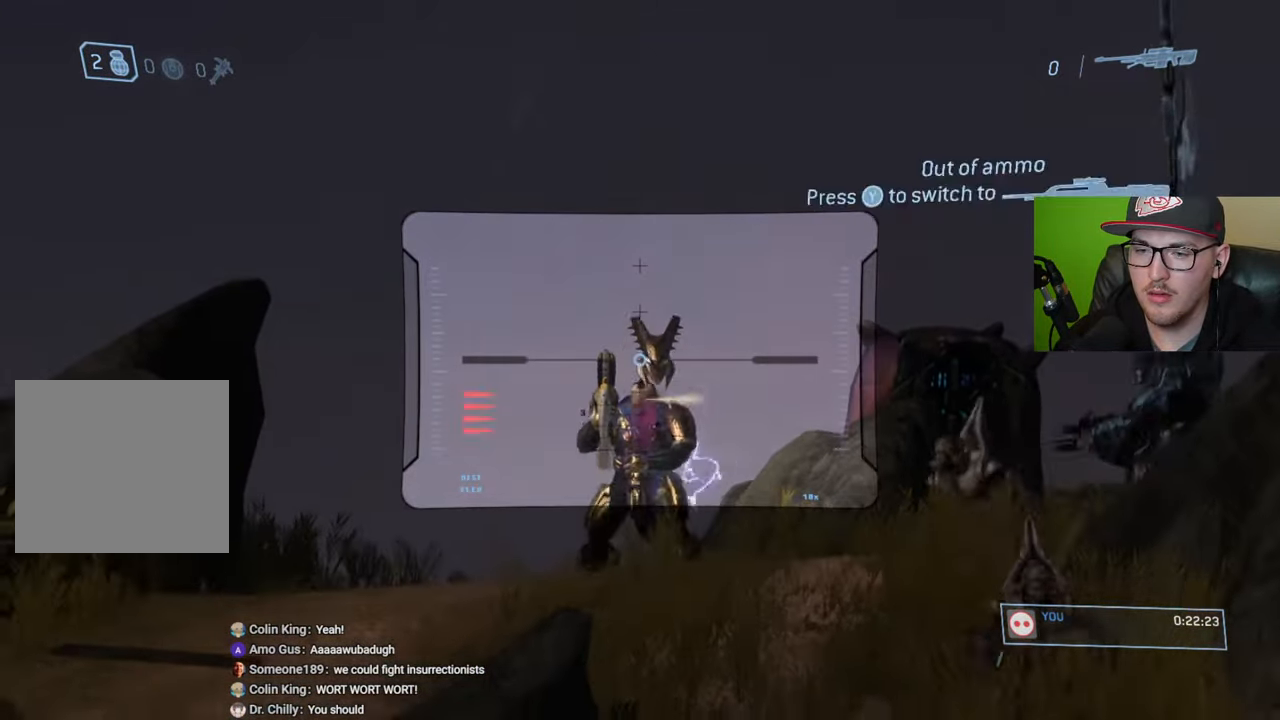
{"buttons": [], "left_stick": "center", "right_stick": "down", "events": []}
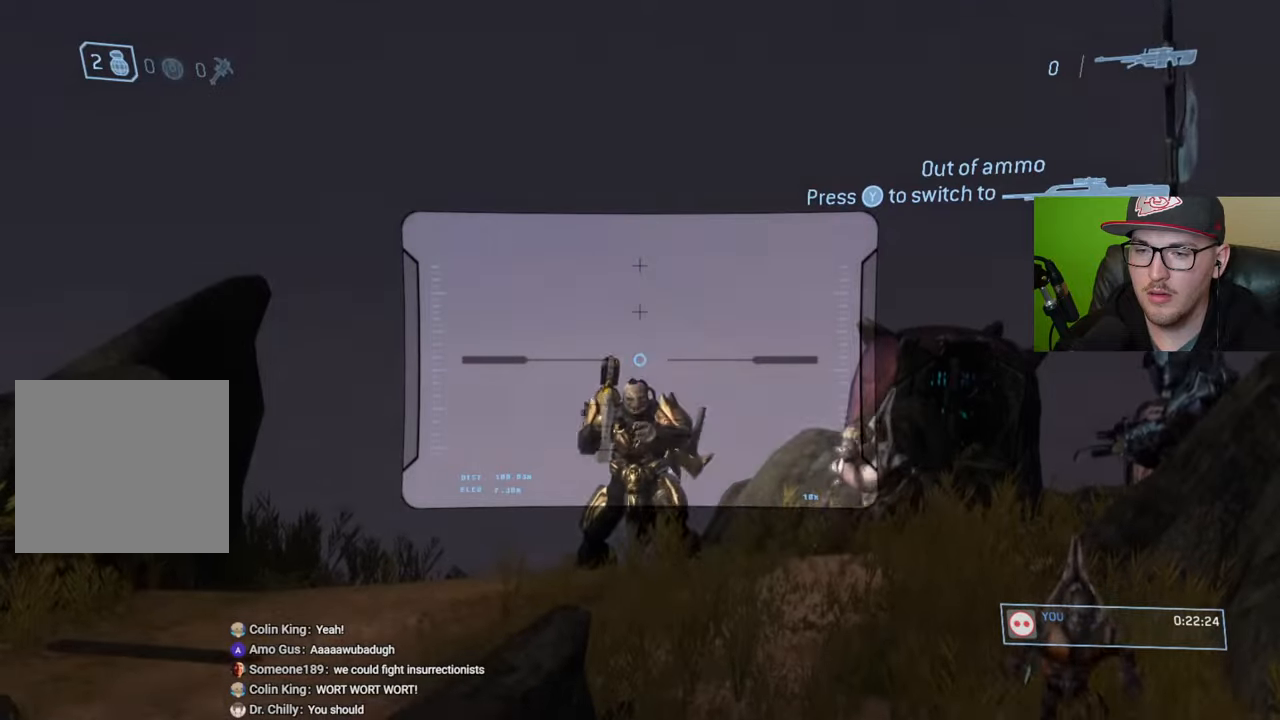
{"buttons": [], "left_stick": "right", "right_stick": "center", "events": [[50, "R2", "down"], [200, "R2", "up"], [250, "R2", "down"], [267, "right_stick", "center"], [317, "R2", "up"], [417, "left_stick", "right"], [450, "Y", "down"], [500, "Y", "up"]]}
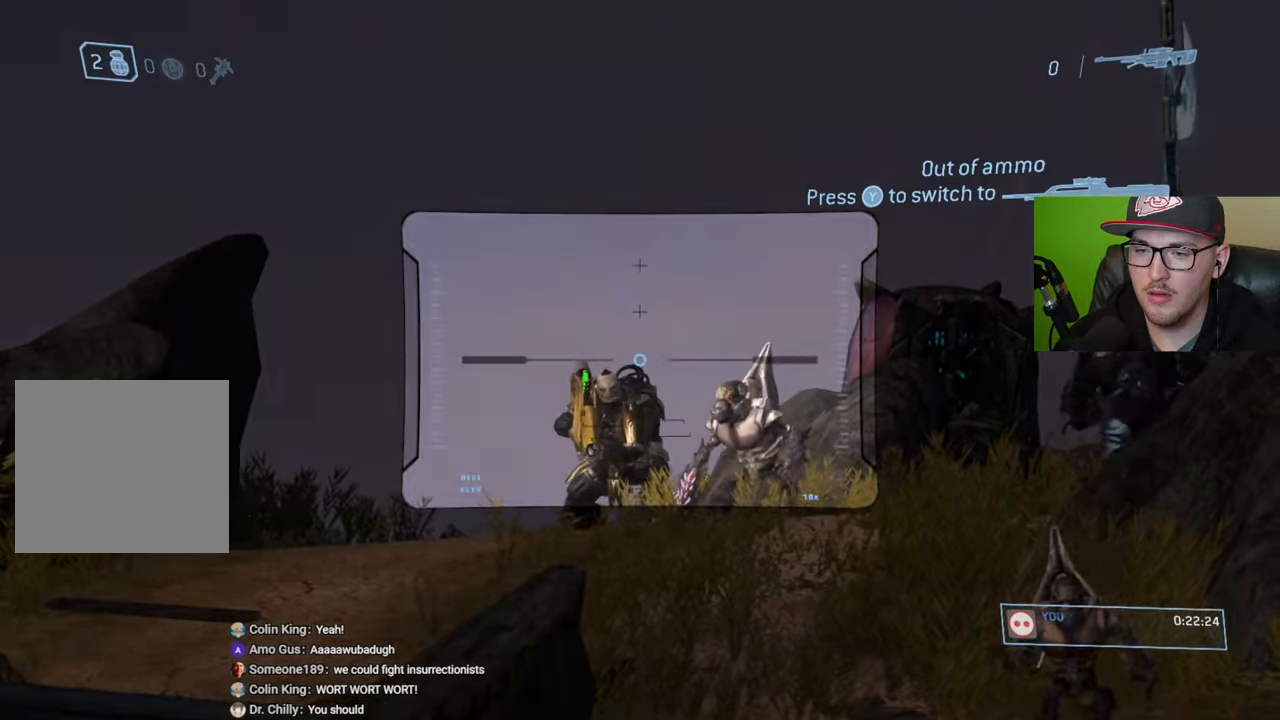
{"buttons": [], "left_stick": "up-left", "right_stick": "down-right", "events": [[150, "left_stick", "center"], [217, "R3", "down"], [283, "left_stick", "left"], [317, "R3", "up"], [317, "right_stick", "down-right"], [483, "left_stick", "up-left"]]}
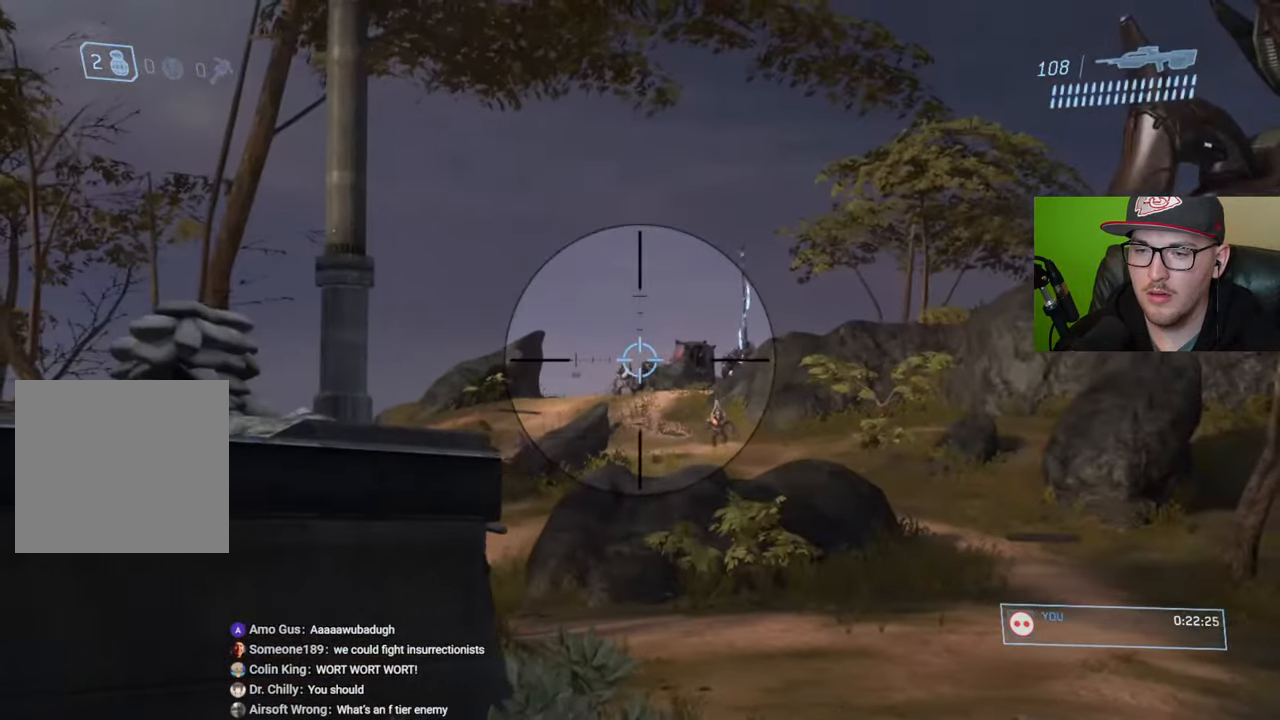
{"buttons": [], "left_stick": "left", "right_stick": "up-right", "events": [[17, "left_stick", "center"], [150, "left_stick", "right"], [217, "right_stick", "center"], [233, "R2", "down"], [300, "left_stick", "up"], [350, "left_stick", "up-left"], [433, "R2", "up"], [450, "left_stick", "left"], [483, "right_stick", "up-right"]]}
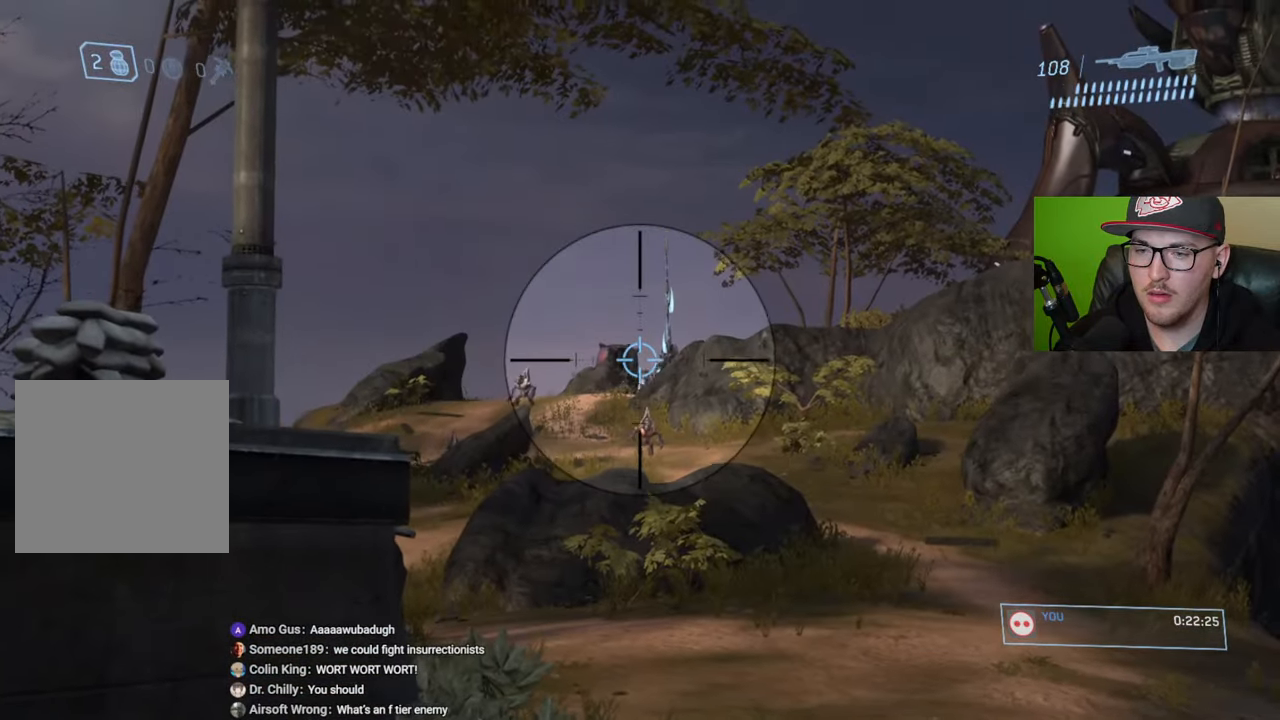
{"buttons": [], "left_stick": "center", "right_stick": "center", "events": [[183, "right_stick", "right"], [450, "left_stick", "center"], [500, "right_stick", "center"]]}
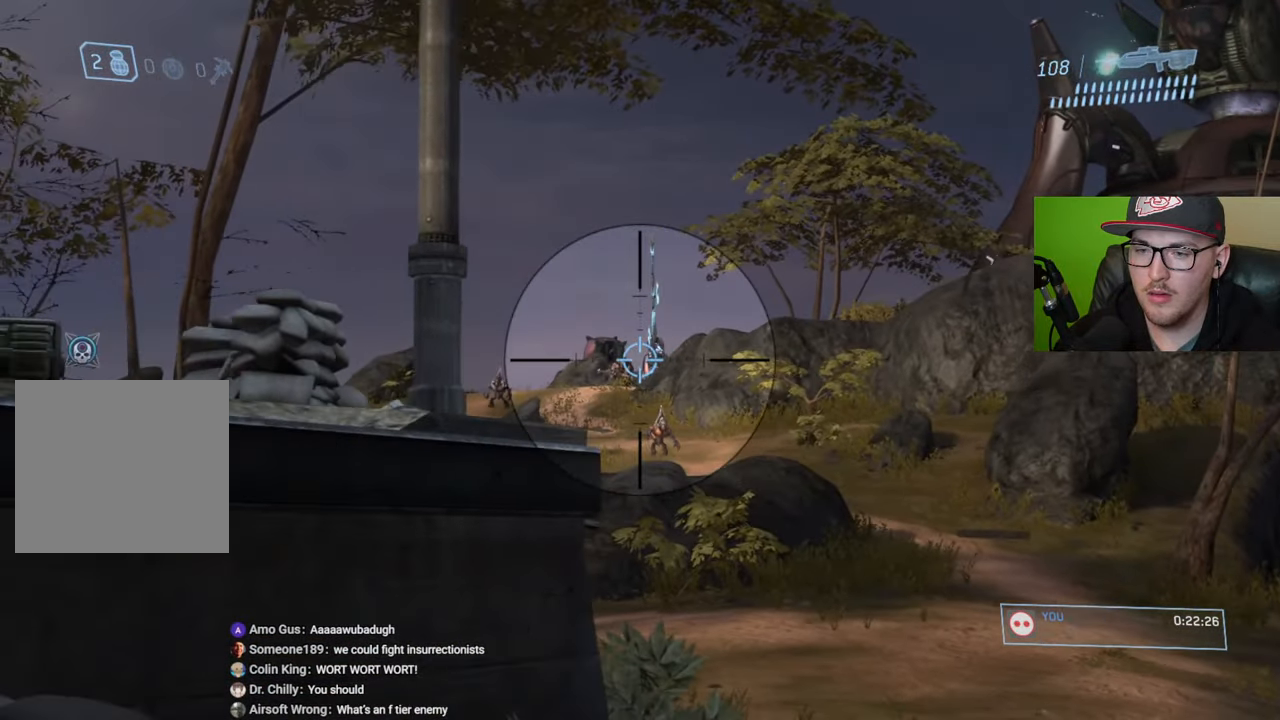
{"buttons": [], "left_stick": "center", "right_stick": "center", "events": []}
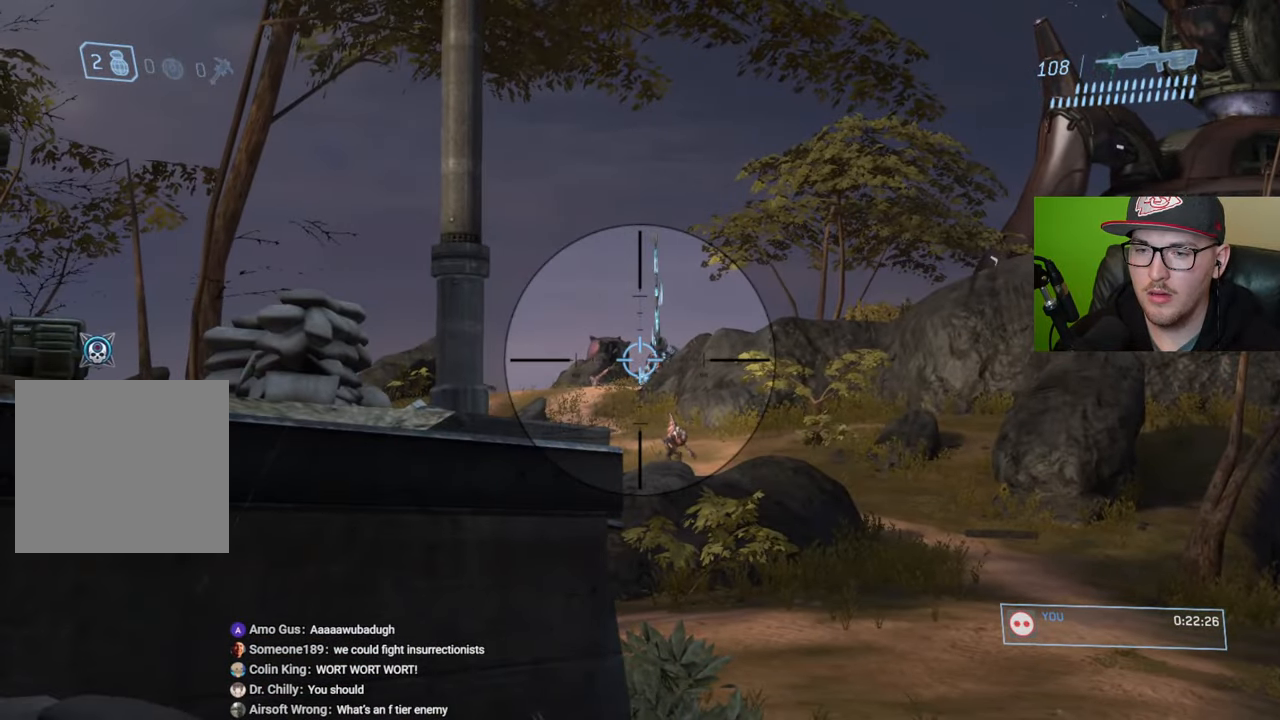
{"buttons": [], "left_stick": "right", "right_stick": "down", "events": [[67, "left_stick", "right"], [150, "right_stick", "down-left"], [283, "right_stick", "center"], [450, "right_stick", "down"]]}
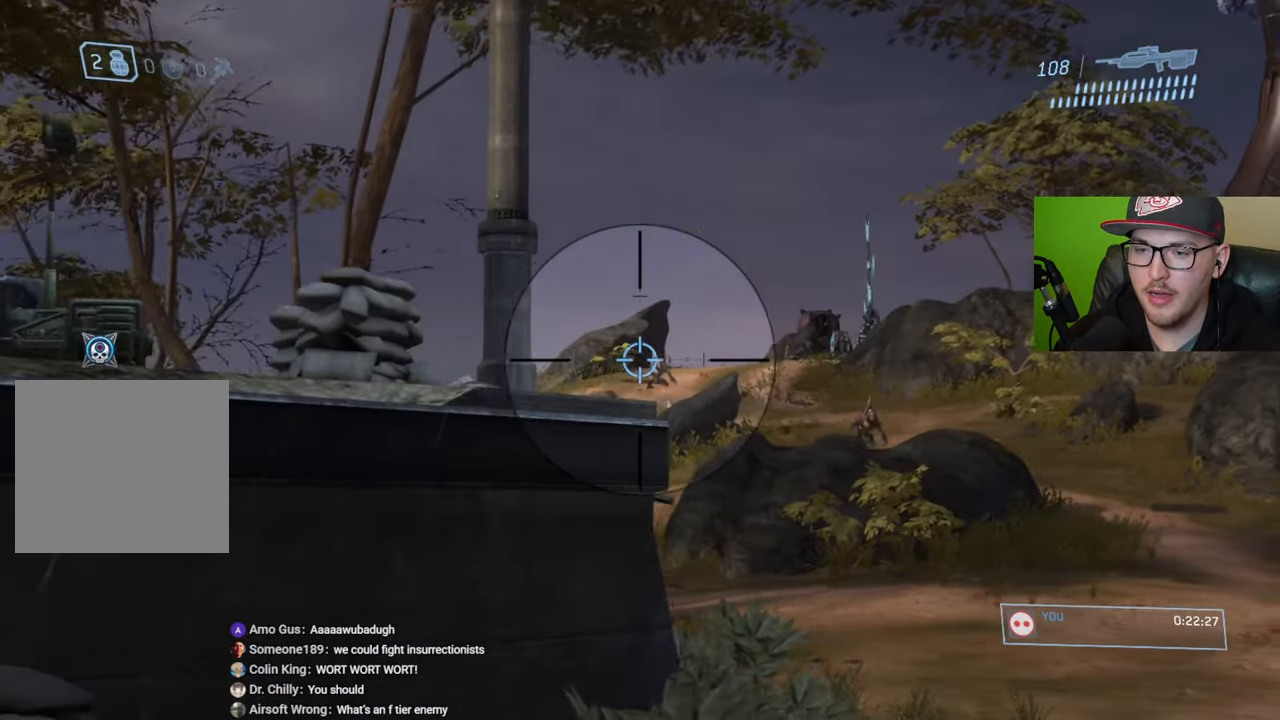
{"buttons": [], "left_stick": "left", "right_stick": "center", "events": [[50, "right_stick", "center"], [67, "left_stick", "up-right"], [150, "R2", "down"], [150, "right_stick", "down"], [217, "left_stick", "center"], [250, "right_stick", "center"], [267, "R2", "up"], [300, "left_stick", "left"]]}
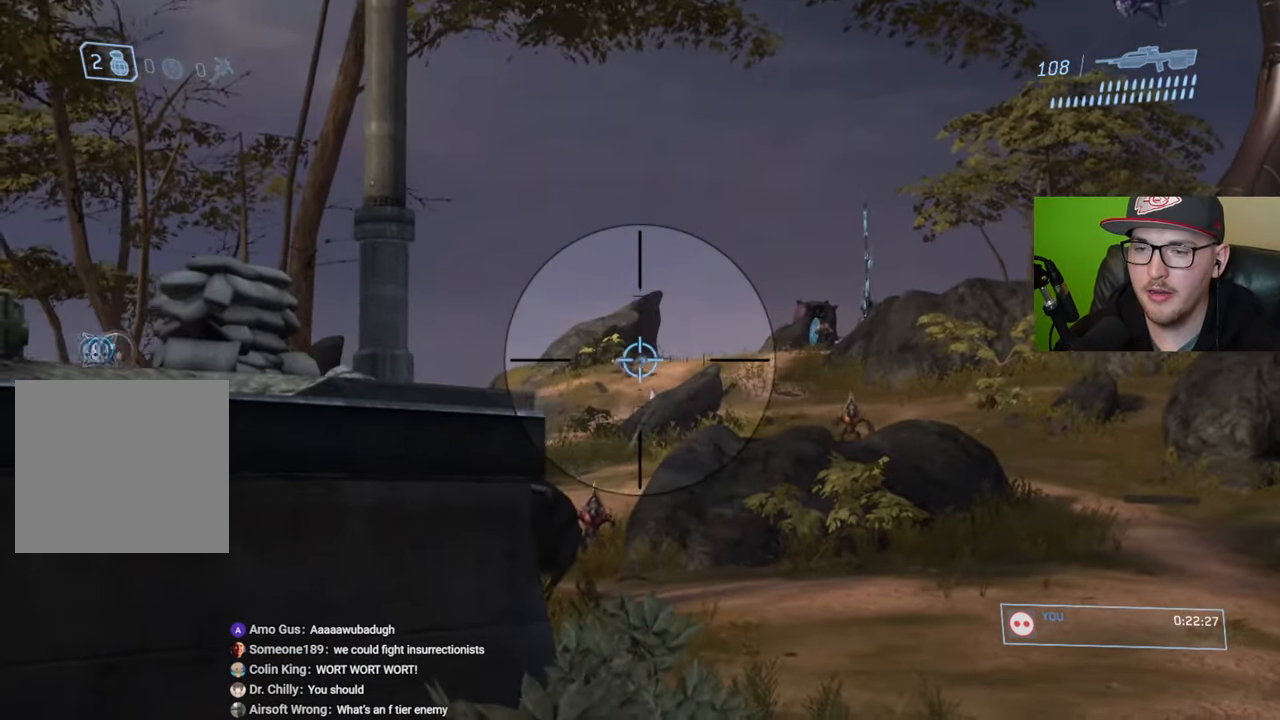
{"buttons": [], "left_stick": "left", "right_stick": "center", "events": [[50, "right_stick", "down-right"], [100, "left_stick", "center"], [167, "left_stick", "right"], [267, "right_stick", "center"], [300, "left_stick", "center"], [417, "left_stick", "left"]]}
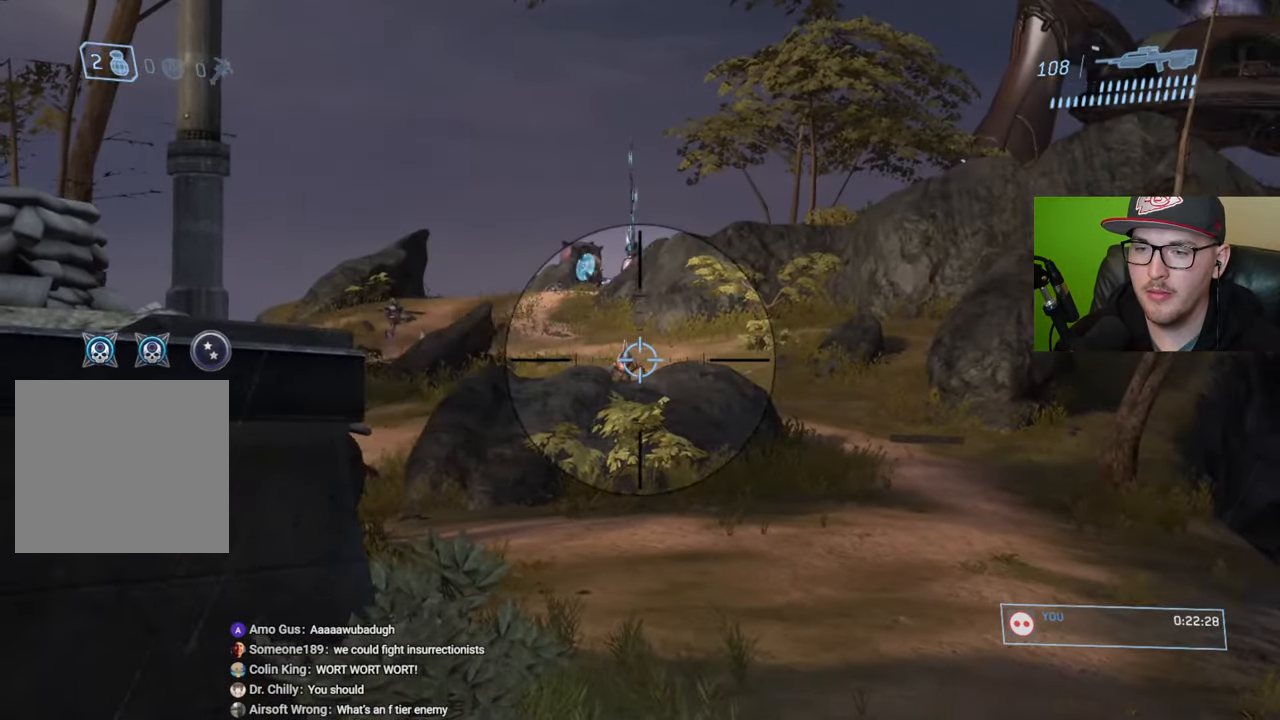
{"buttons": [], "left_stick": "right", "right_stick": "down-left", "events": [[33, "right_stick", "up-left"], [100, "R2", "down"], [133, "left_stick", "center"], [133, "right_stick", "center"], [217, "R2", "up"], [317, "left_stick", "right"], [500, "right_stick", "down-left"]]}
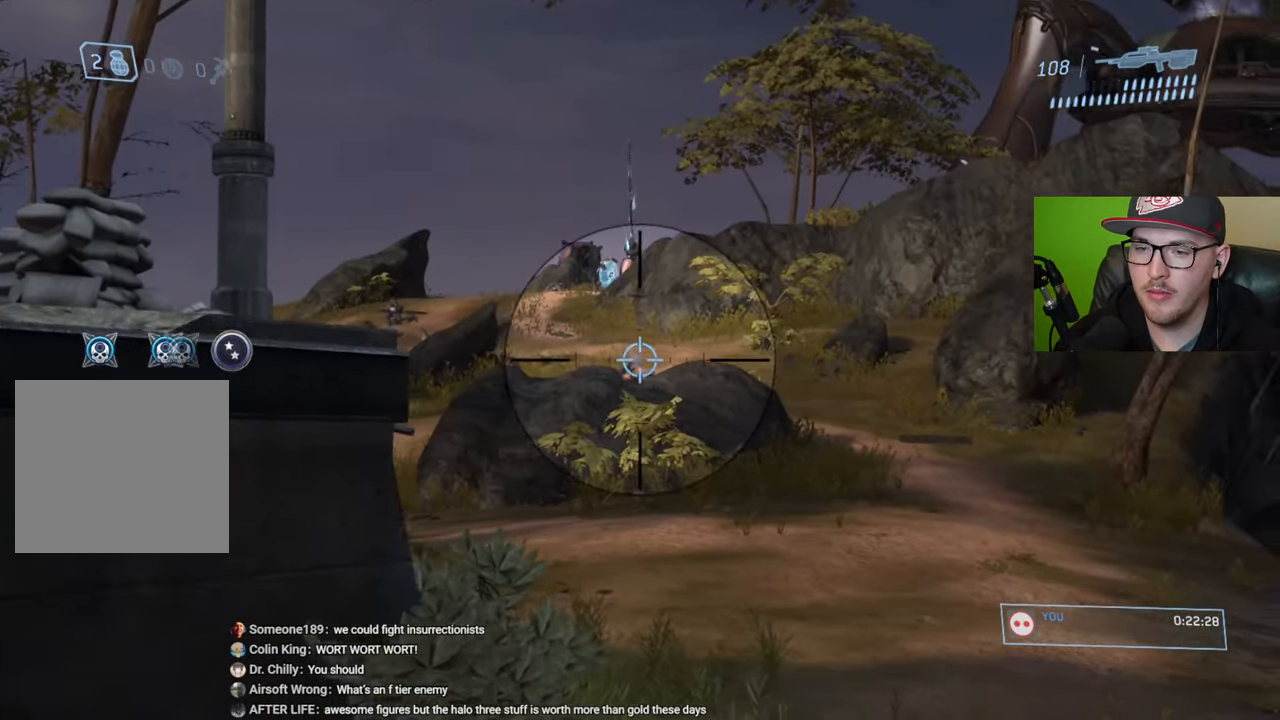
{"buttons": [], "left_stick": "up-right", "right_stick": "up-left", "events": [[150, "right_stick", "center"], [333, "right_stick", "up-left"], [367, "left_stick", "up-right"]]}
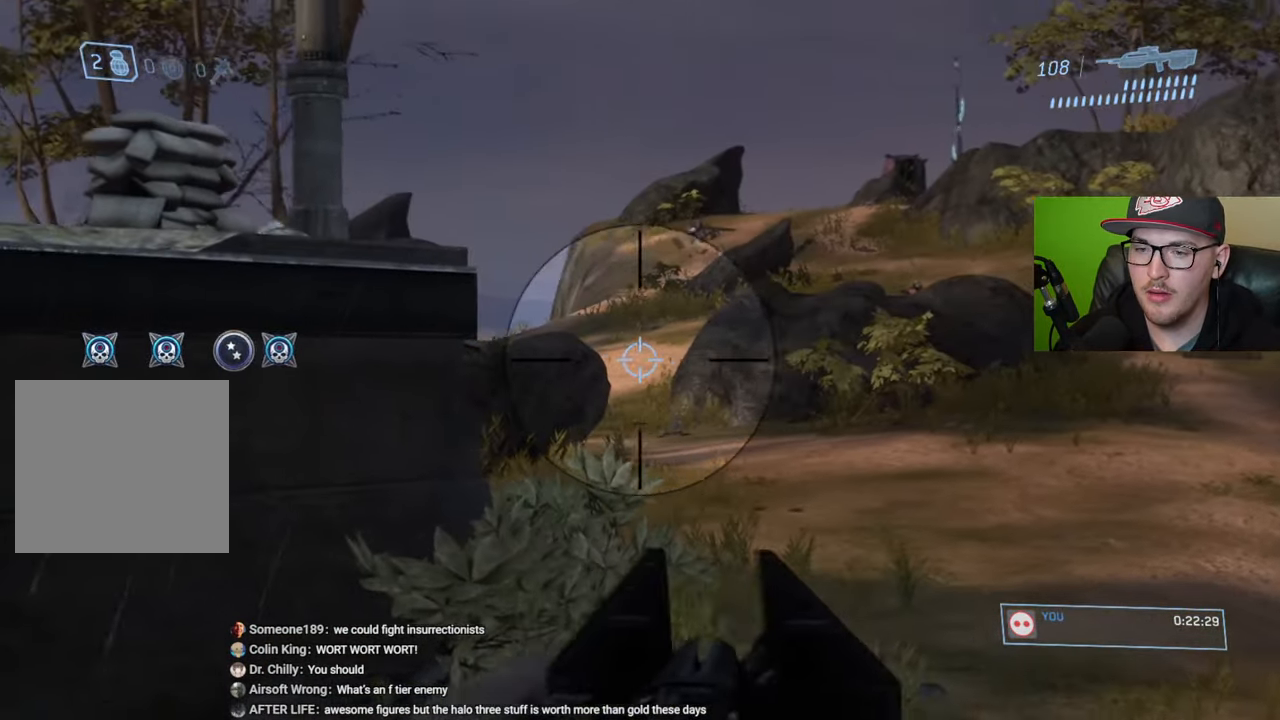
{"buttons": [], "left_stick": "left", "right_stick": "center", "events": [[17, "left_stick", "right"], [67, "right_stick", "center"], [167, "right_stick", "up-left"], [200, "left_stick", "center"], [283, "right_stick", "center"], [350, "left_stick", "left"], [350, "right_stick", "up-right"], [500, "right_stick", "center"]]}
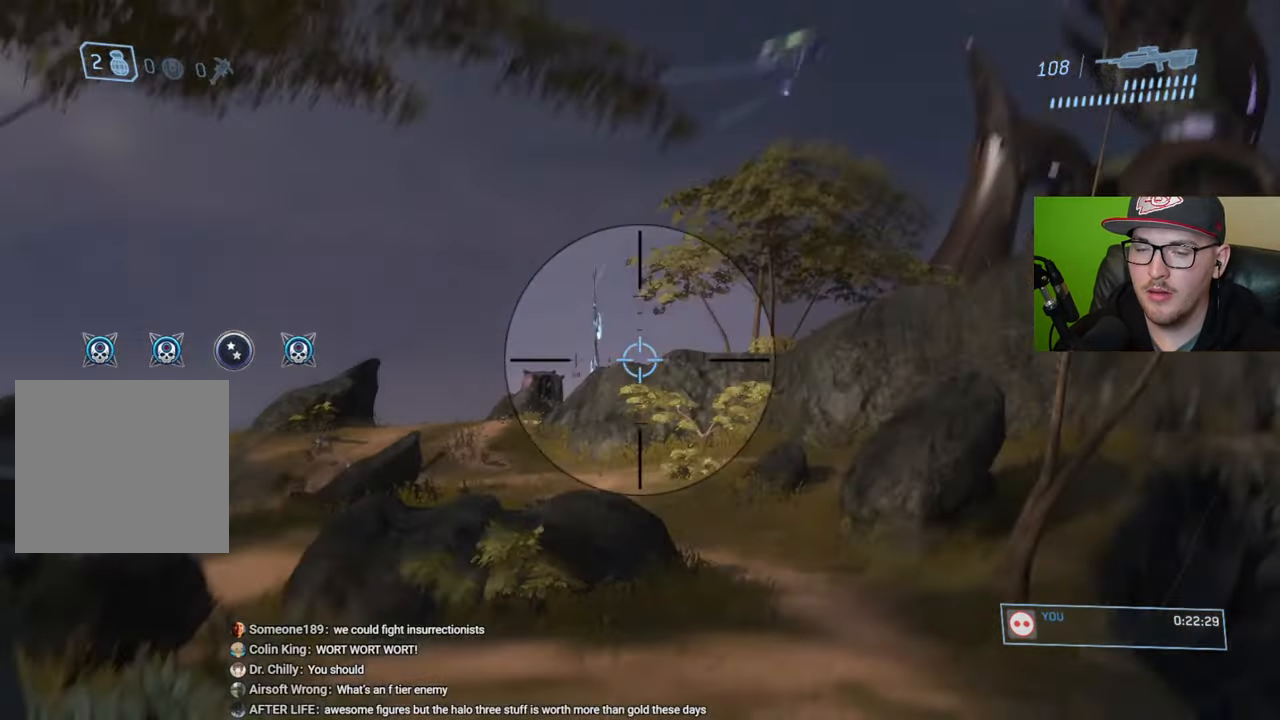
{"buttons": [], "left_stick": "center", "right_stick": "center", "events": [[100, "left_stick", "down-left"], [250, "right_stick", "down"], [333, "left_stick", "center"], [367, "right_stick", "center"]]}
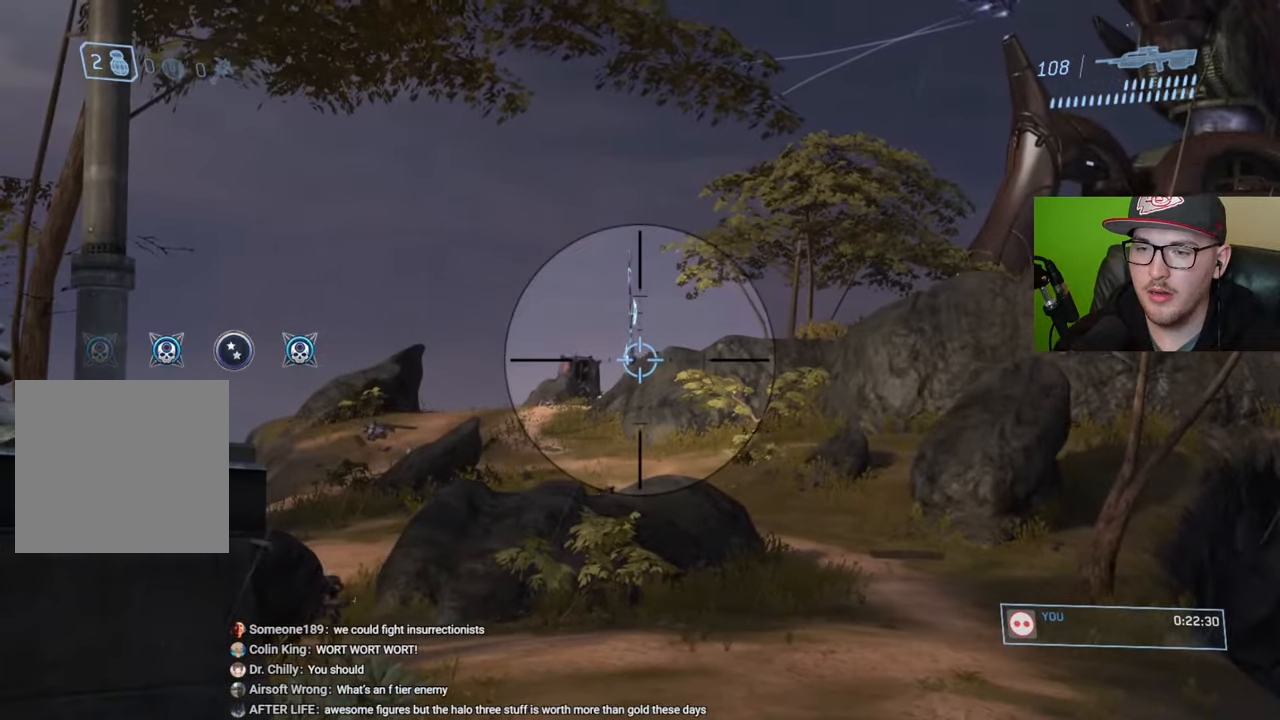
{"buttons": [], "left_stick": "center", "right_stick": "down", "events": [[17, "right_stick", "down"], [300, "right_stick", "down-left"], [417, "right_stick", "down"]]}
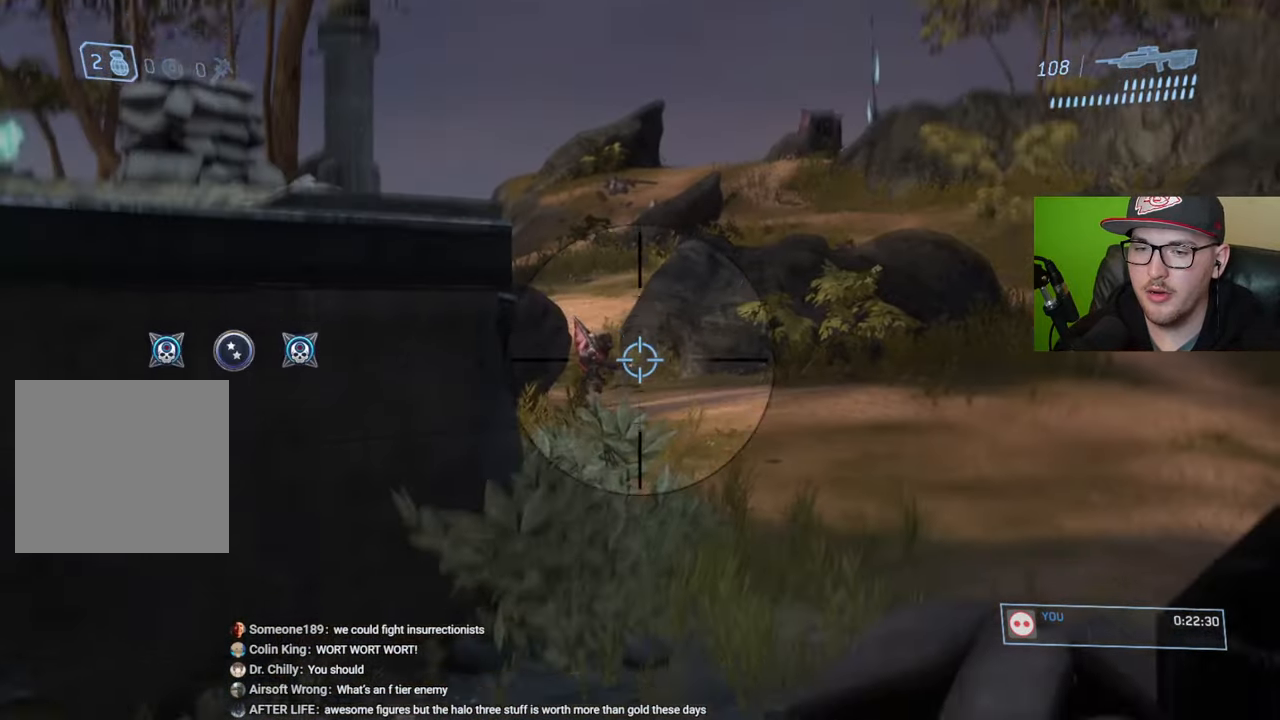
{"buttons": ["R2"], "left_stick": "left", "right_stick": "center", "events": [[33, "right_stick", "center"], [117, "left_stick", "left"], [233, "right_stick", "up"], [267, "left_stick", "center"], [367, "left_stick", "left"], [383, "R2", "down"], [400, "right_stick", "center"]]}
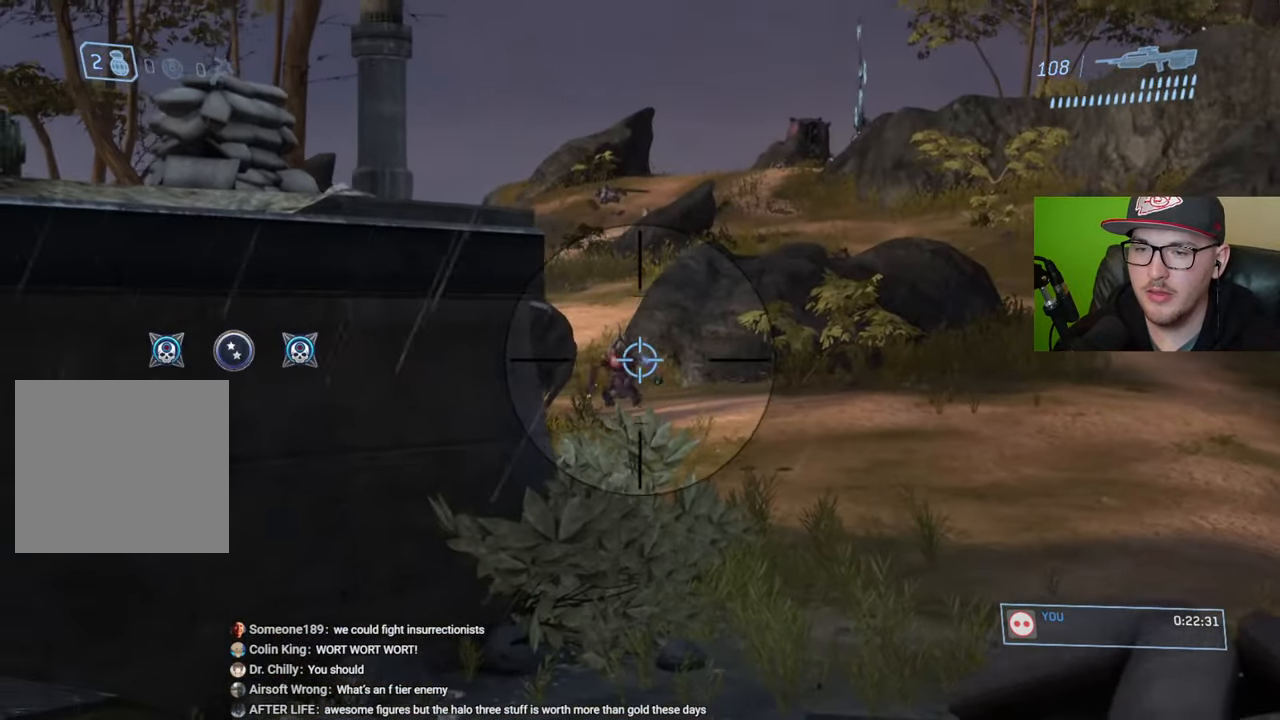
{"buttons": [], "left_stick": "right", "right_stick": "center", "events": [[17, "R2", "up"], [33, "left_stick", "center"], [283, "right_stick", "up"], [417, "left_stick", "right"], [467, "right_stick", "center"]]}